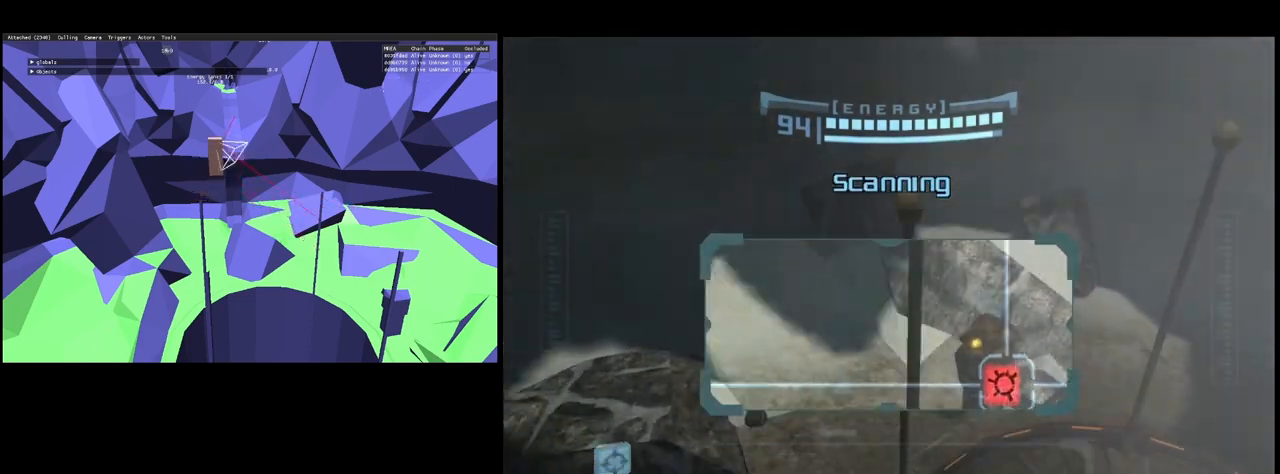
Gameplay with a controller (Nintendo layout); each line is a JSON object with the inputs held at the frame after it. "events" lists button and stick changes between this image and that frame as [ms after this image, input, new state], when the widget could be followed in between. Not read: L3 R3.
{"buttons": [], "left_stick": "down", "right_stick": "center", "events": []}
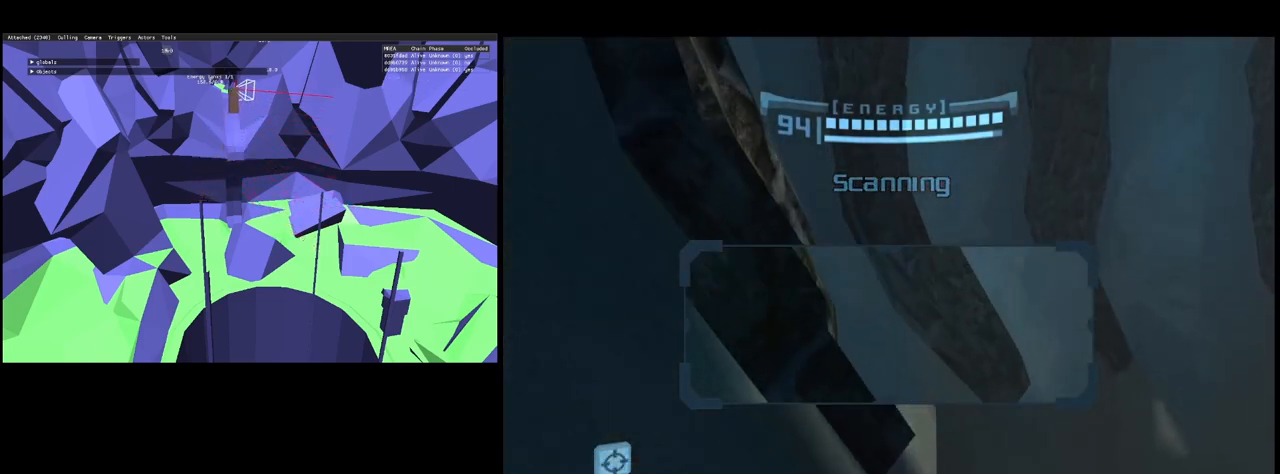
{"buttons": [], "left_stick": "center", "right_stick": "center", "events": [[450, "left_stick", "center"]]}
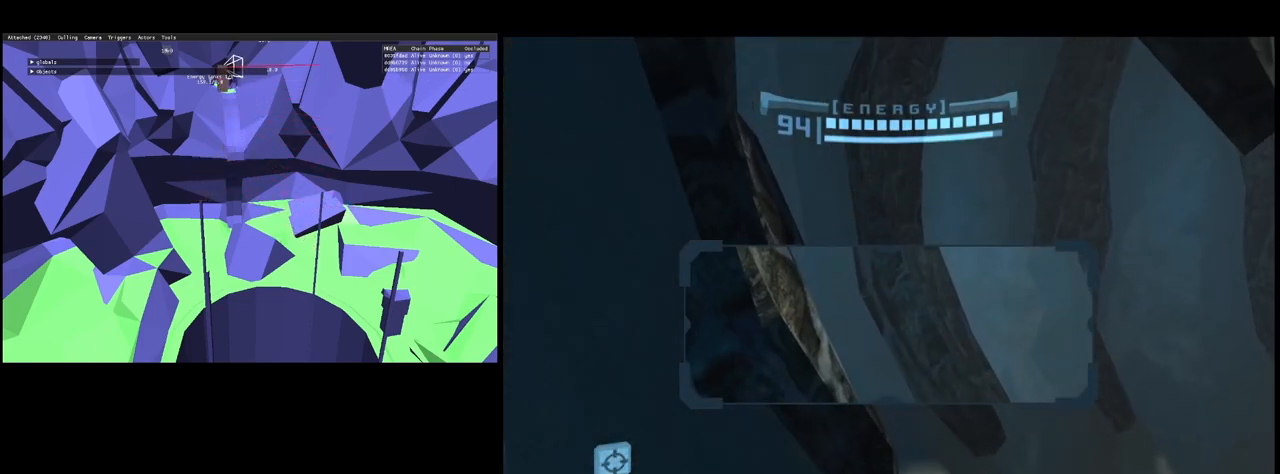
{"buttons": [], "left_stick": "center", "right_stick": "center", "events": []}
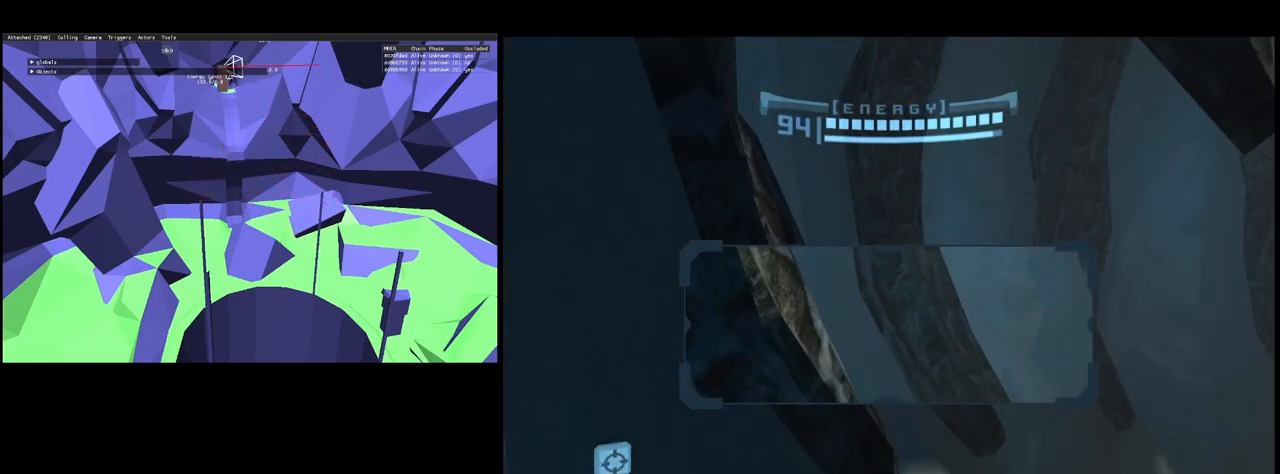
{"buttons": [], "left_stick": "left", "right_stick": "center", "events": [[317, "left_stick", "left"]]}
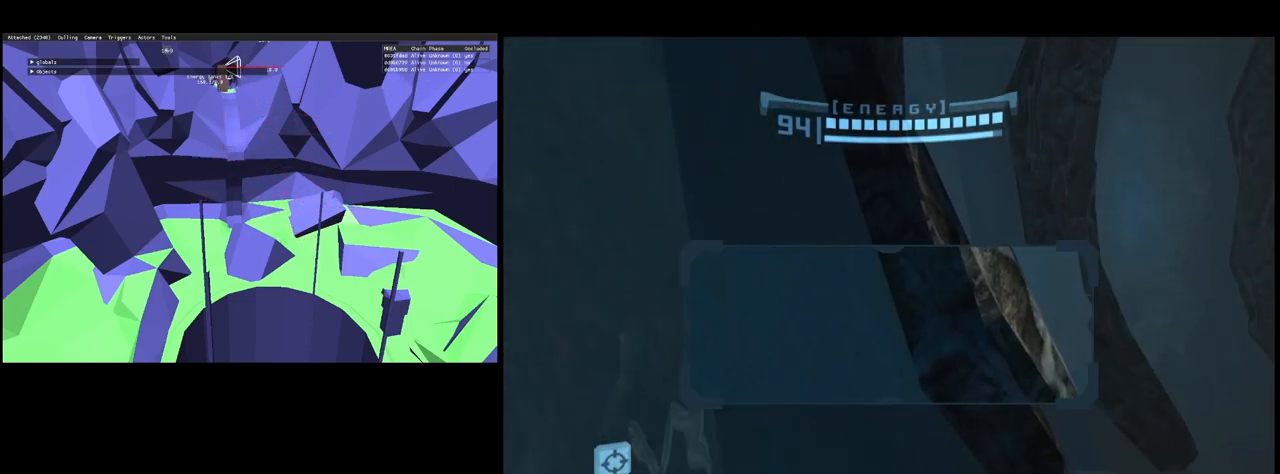
{"buttons": [], "left_stick": "up-left", "right_stick": "center", "events": [[267, "A", "down"], [333, "A", "up"], [350, "left_stick", "up-left"]]}
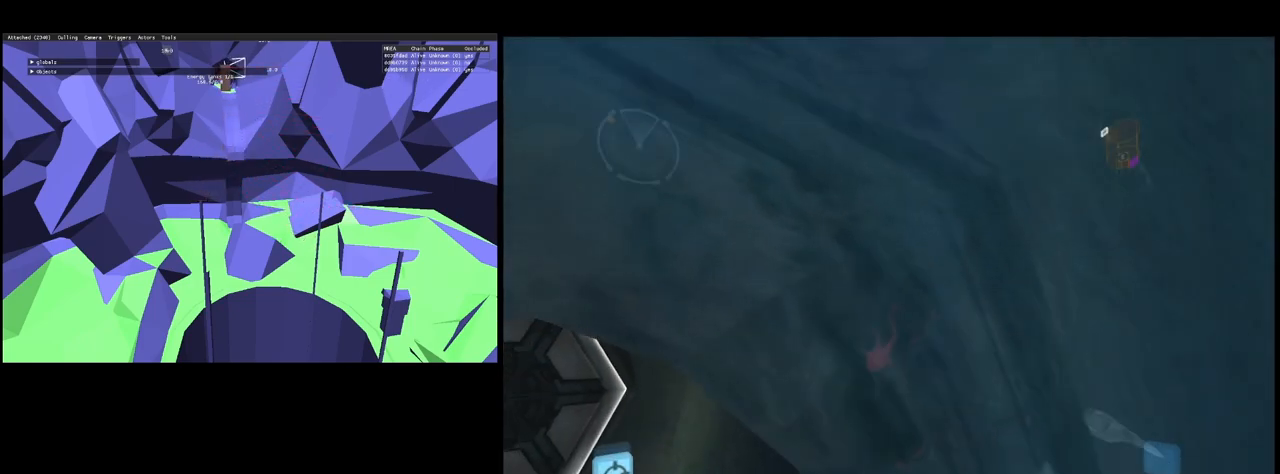
{"buttons": [], "left_stick": "up", "right_stick": "center", "events": [[133, "left_stick", "left"], [467, "left_stick", "up"]]}
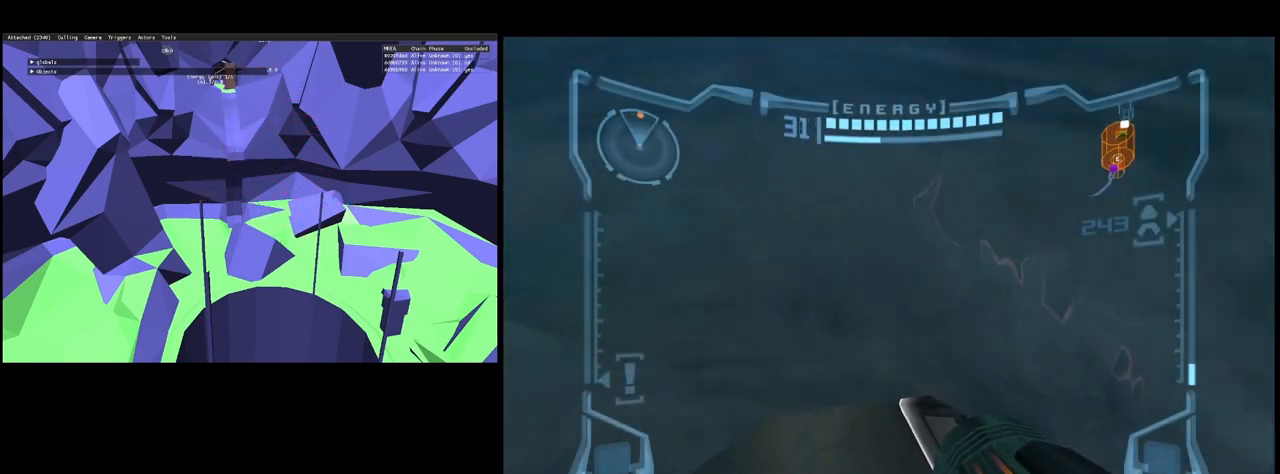
{"buttons": [], "left_stick": "center", "right_stick": "center", "events": [[100, "left_stick", "center"], [133, "X", "down"], [233, "X", "up"]]}
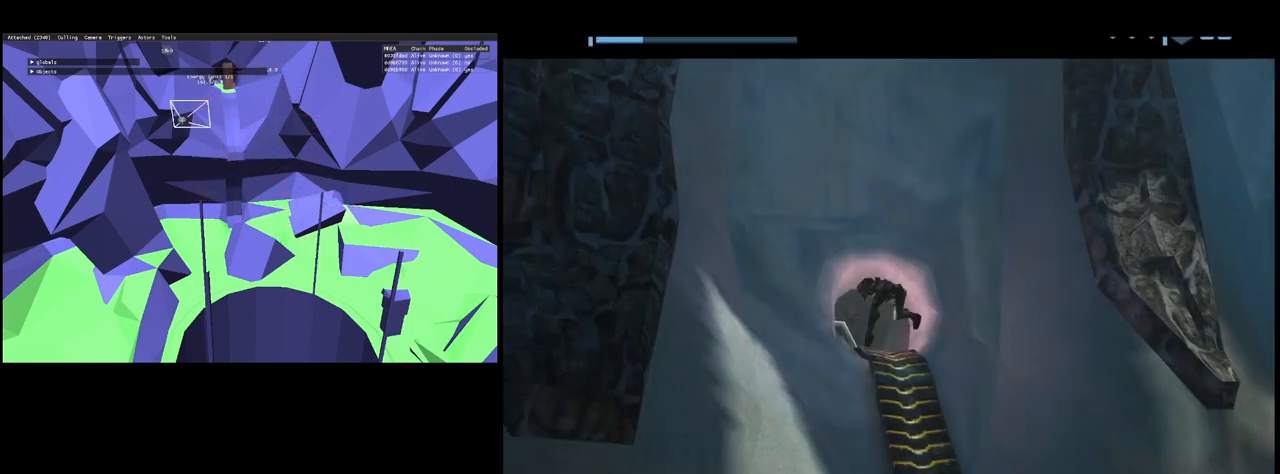
{"buttons": [], "left_stick": "up", "right_stick": "center", "events": [[467, "left_stick", "up"]]}
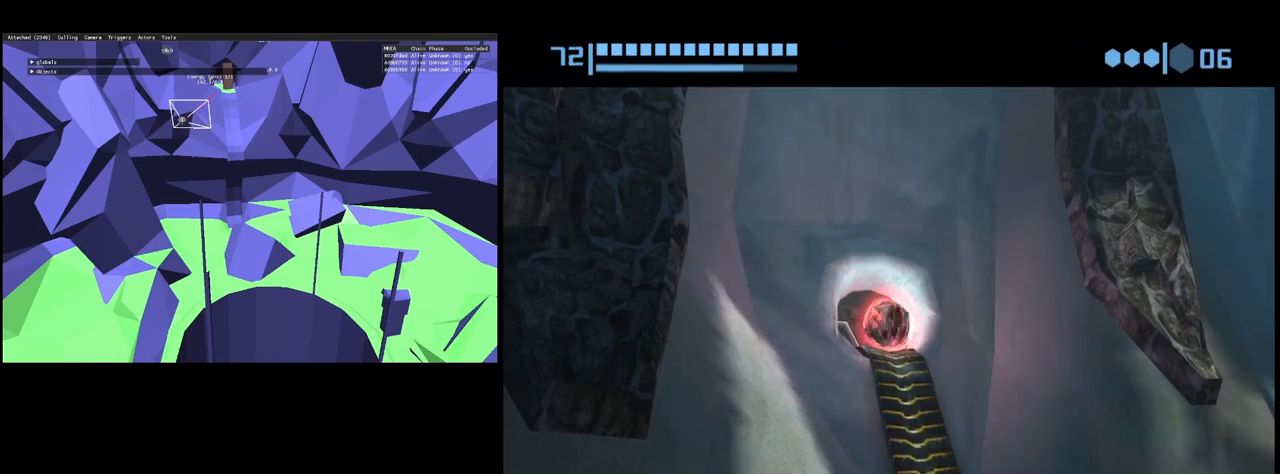
{"buttons": [], "left_stick": "up", "right_stick": "center", "events": []}
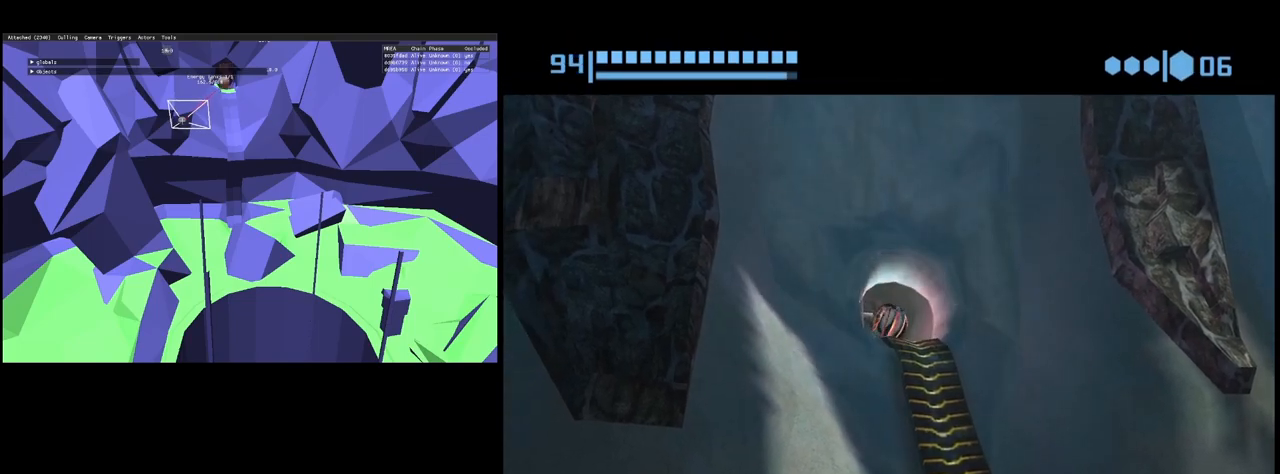
{"buttons": [], "left_stick": "center", "right_stick": "center", "events": [[217, "X", "down"], [217, "left_stick", "center"], [267, "X", "up"]]}
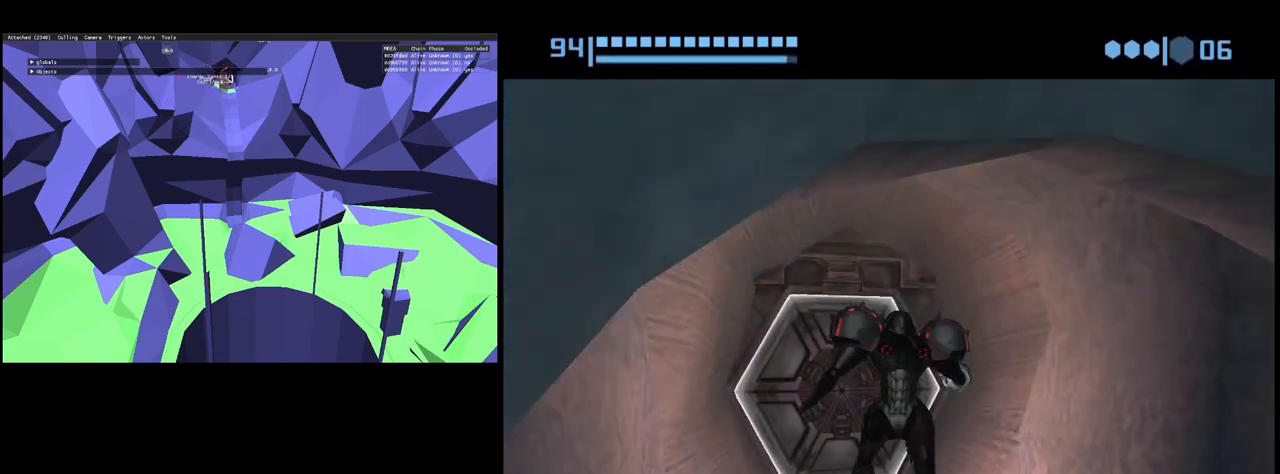
{"buttons": [], "left_stick": "center", "right_stick": "center", "events": []}
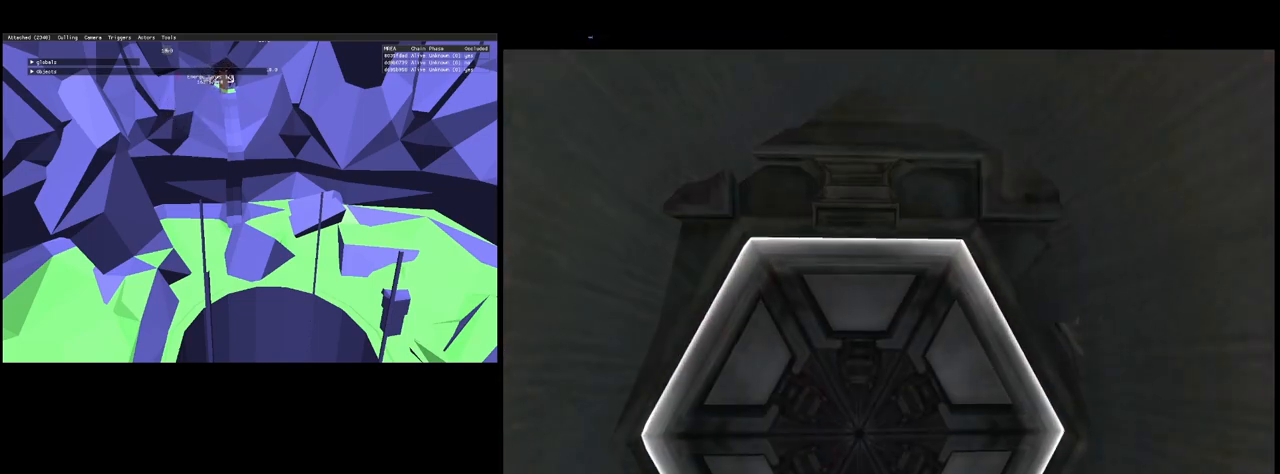
{"buttons": [], "left_stick": "center", "right_stick": "down", "events": [[183, "right_stick", "down"]]}
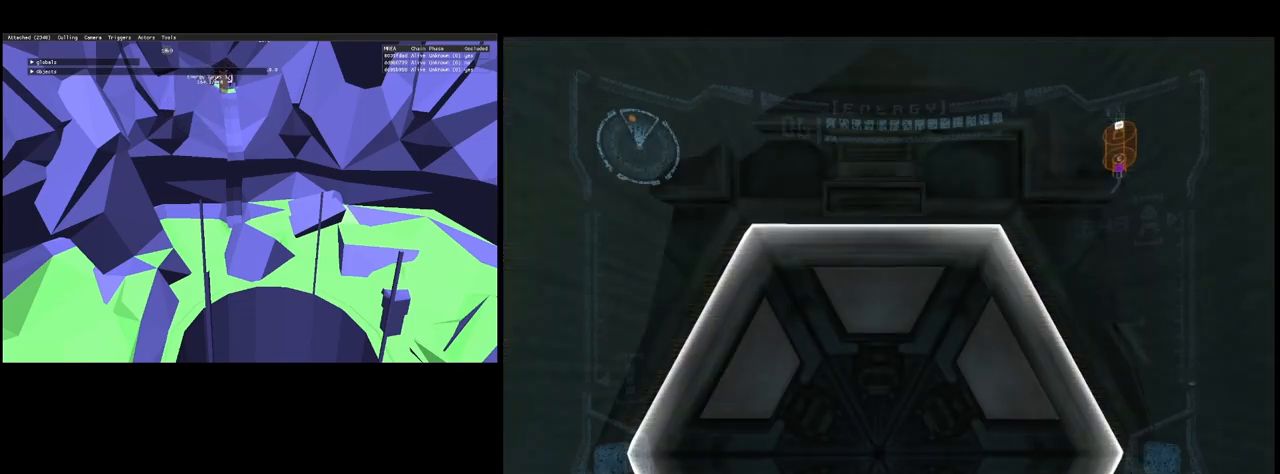
{"buttons": [], "left_stick": "center", "right_stick": "center", "events": [[433, "right_stick", "center"]]}
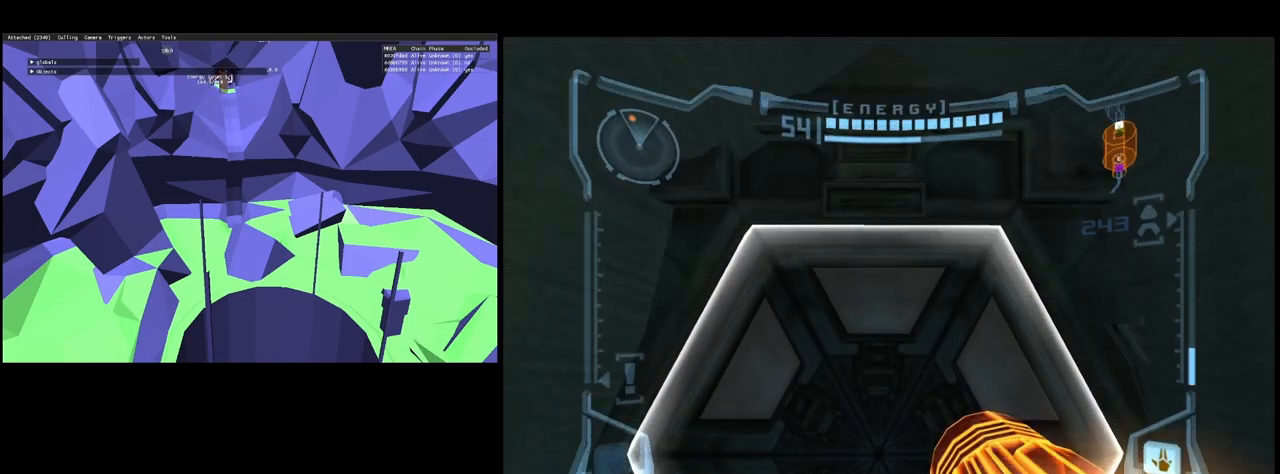
{"buttons": [], "left_stick": "up", "right_stick": "center", "events": [[117, "left_stick", "up"]]}
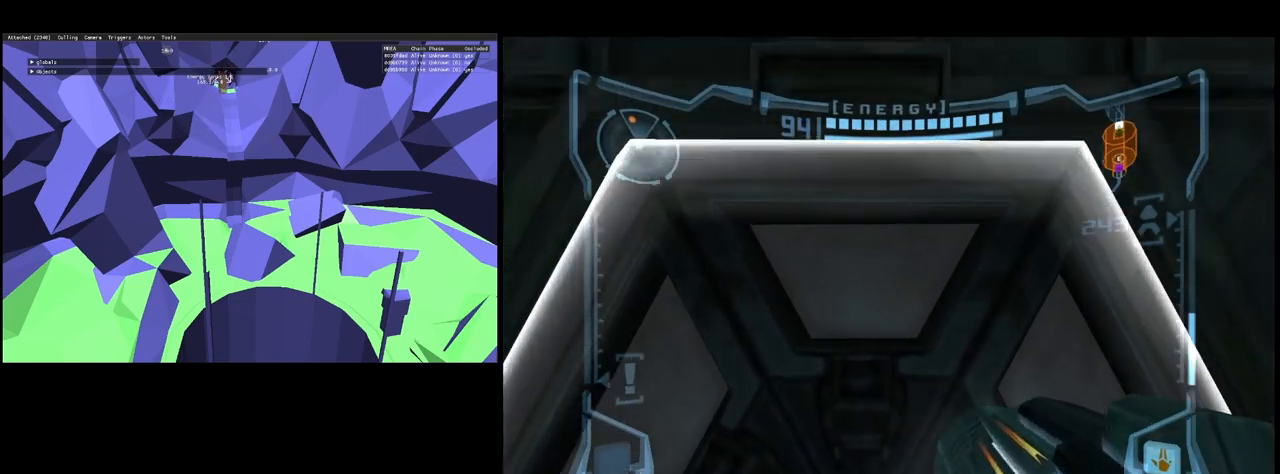
{"buttons": [], "left_stick": "center", "right_stick": "center", "events": [[133, "A", "down"], [133, "left_stick", "center"], [183, "A", "up"]]}
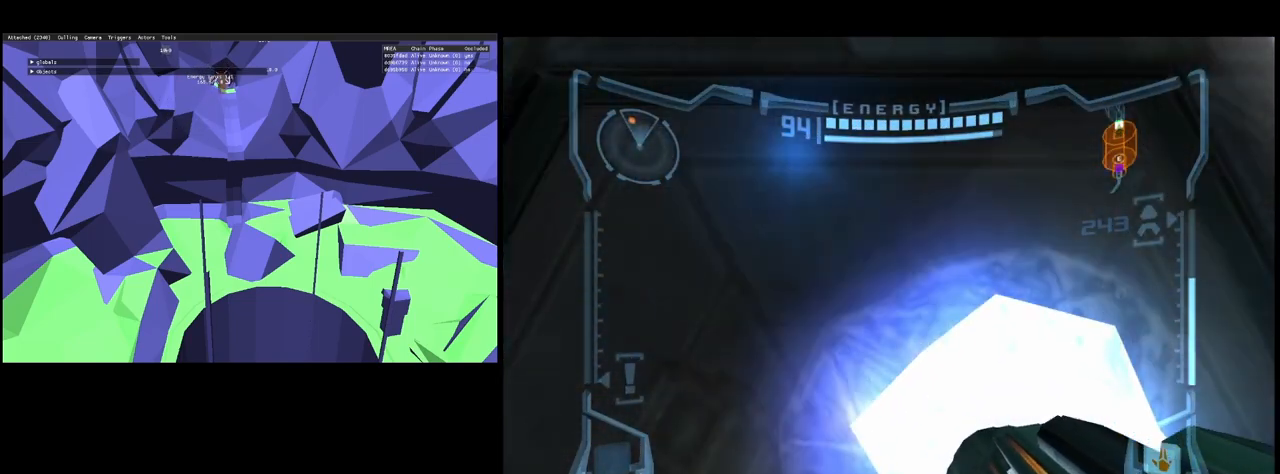
{"buttons": [], "left_stick": "center", "right_stick": "center", "events": []}
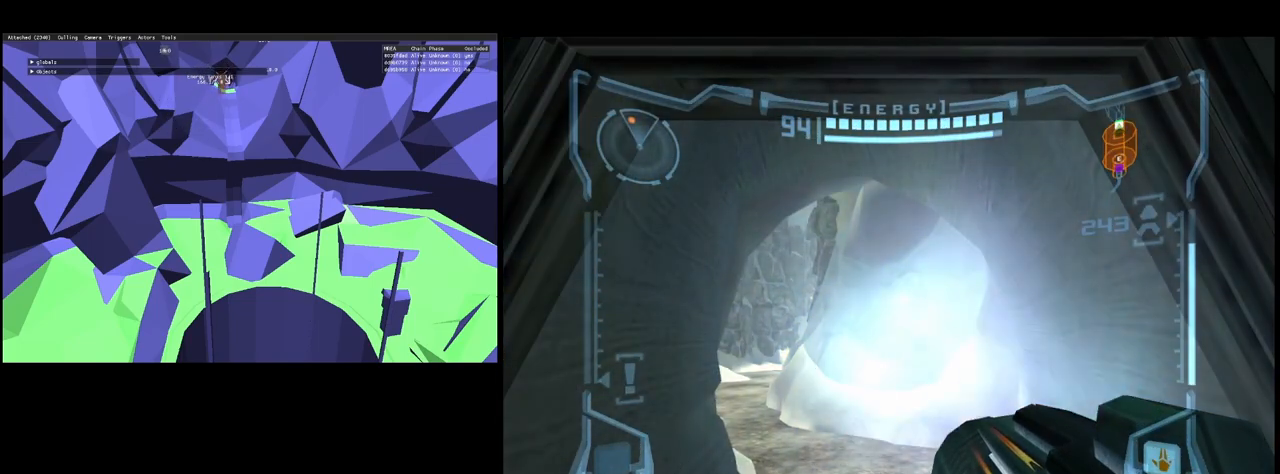
{"buttons": [], "left_stick": "center", "right_stick": "center", "events": []}
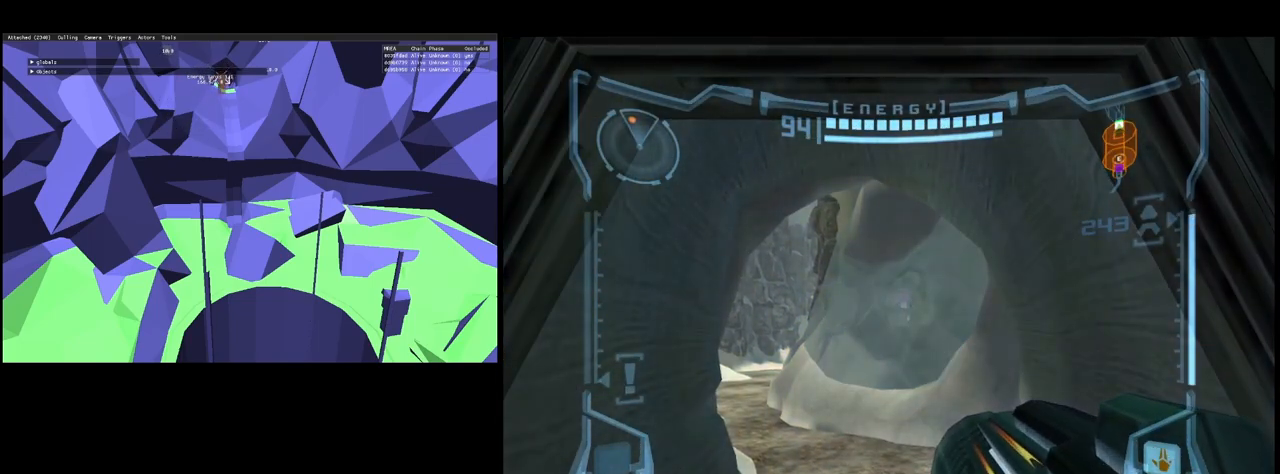
{"buttons": [], "left_stick": "center", "right_stick": "center", "events": []}
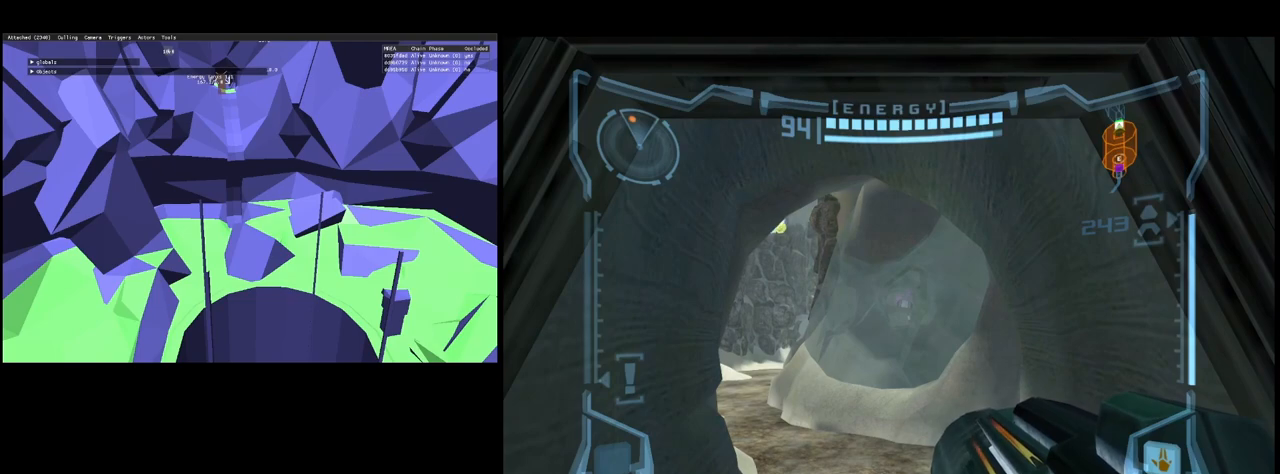
{"buttons": [], "left_stick": "center", "right_stick": "center", "events": []}
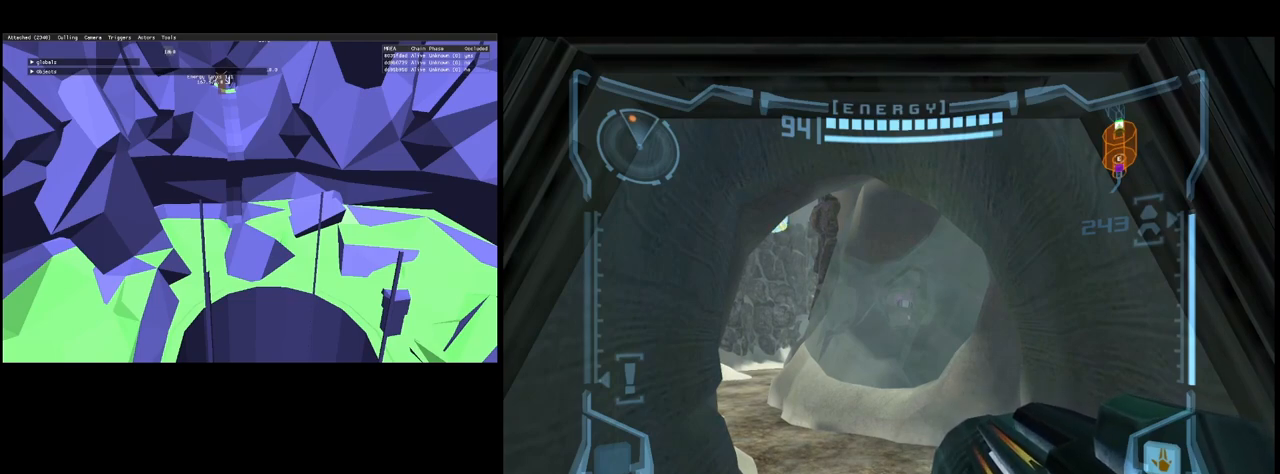
{"buttons": [], "left_stick": "center", "right_stick": "center", "events": []}
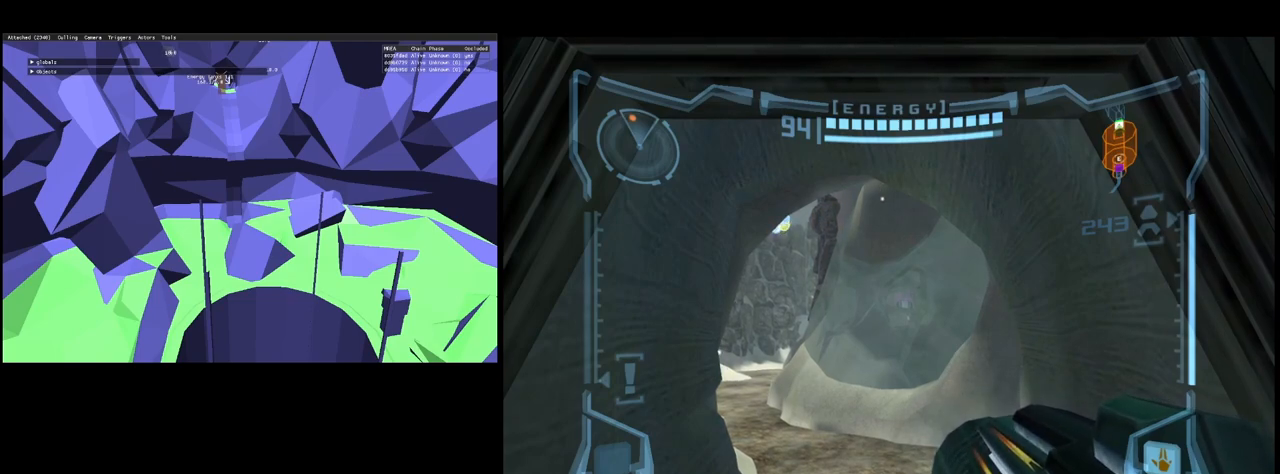
{"buttons": [], "left_stick": "center", "right_stick": "center", "events": []}